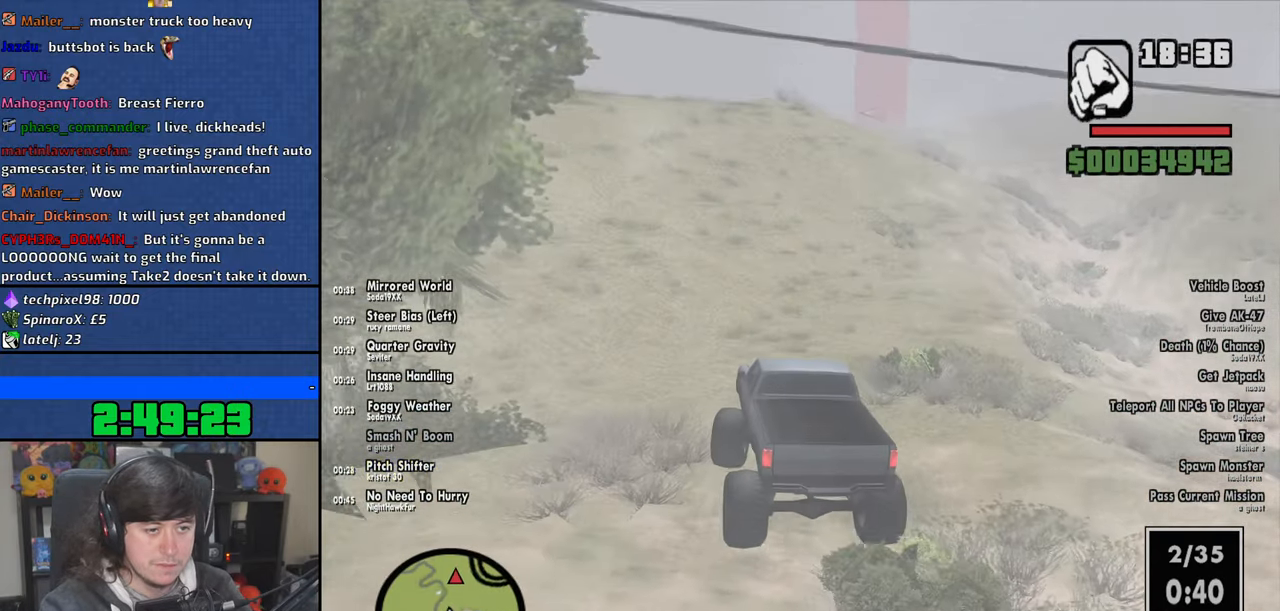
Gameplay with keyboard and mouse; each line is a JSON object with the keys and mouse buttons held at the frame after it. "events" lists presses ("down") and releases ("up") of "1", "2", "3", "4", "5", "6", "8", "a", "alt", "b", "c", "ctrl", "d", "down", "e", "escape", "f", "f1", "f2", "f3", "g", "h", "left", "n", "num2", "q", "r", "right", "s", "shift", "space", "t", "tab", "up", "v", "w", "x", "y", "z", "mouse_left", "mouse_wheel" and "mouse_right" between this image and that frame as [ms after this image, input, new state], when the widget could be followed in between. "mouse_left", "mouse_wheel", "mouse_right" = the "left", "wheel", "right" buttons of the "mouse" list. No other keys are recorded. "wheel" means that the mouse wheel is clicked or scrolled. Mouse movement is not recorded.
{"keys": ["w"], "mouse": [], "events": [[83, "d", "down"], [200, "d", "up"], [316, "d", "down"], [433, "d", "up"]]}
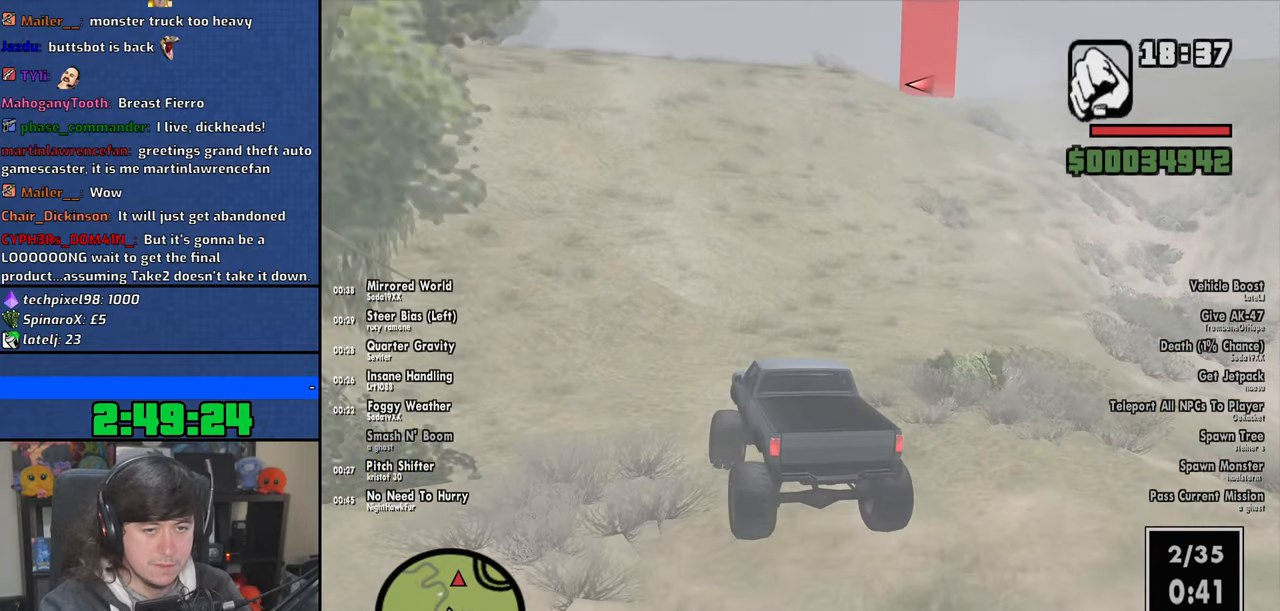
{"keys": ["a", "w"], "mouse": [], "events": [[33, "d", "down"], [200, "d", "up"], [283, "a", "down"]]}
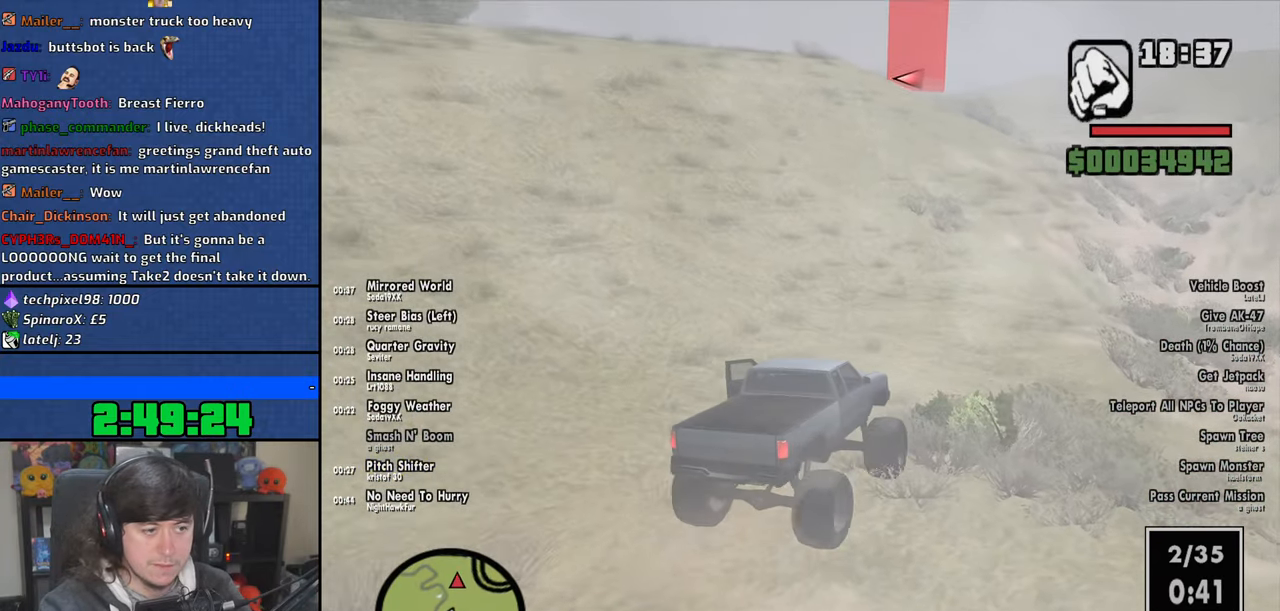
{"keys": ["a"], "mouse": [], "events": [[150, "w", "up"]]}
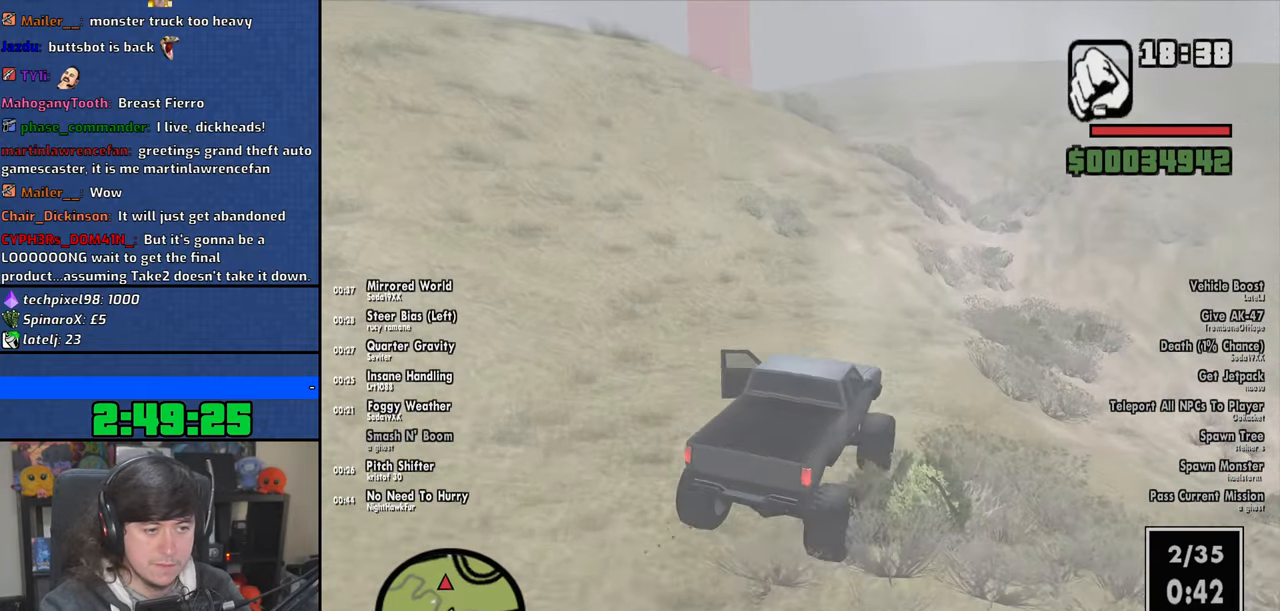
{"keys": ["a", "w"], "mouse": [], "events": [[283, "w", "down"]]}
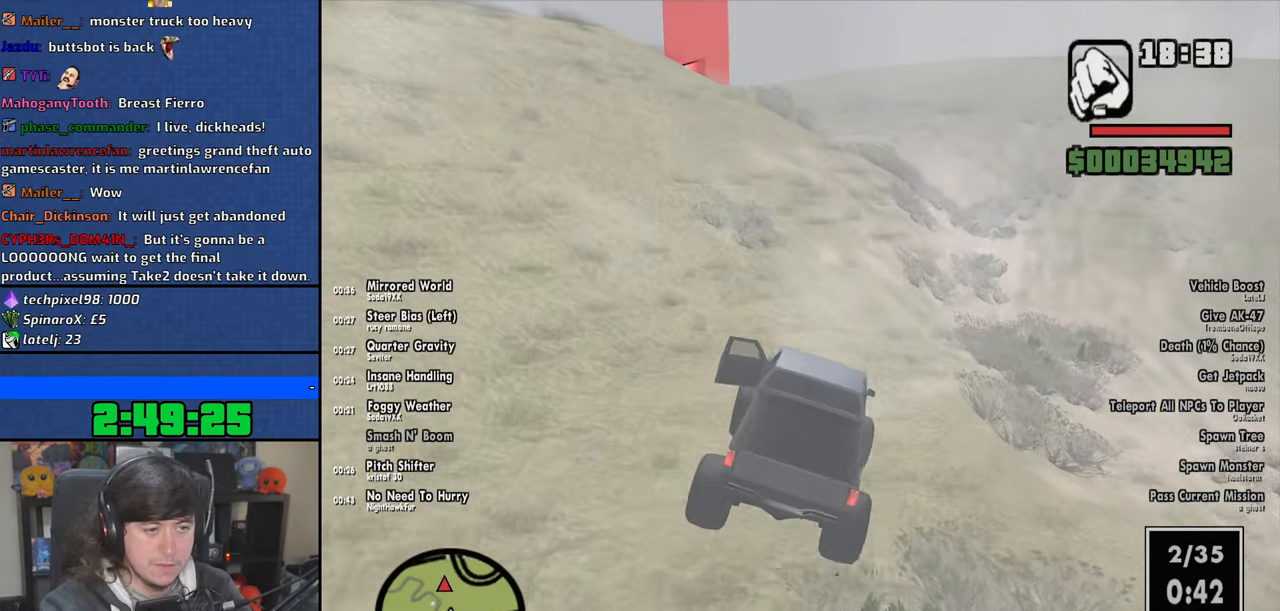
{"keys": ["a", "w"], "mouse": [], "events": [[133, "a", "up"], [416, "a", "down"]]}
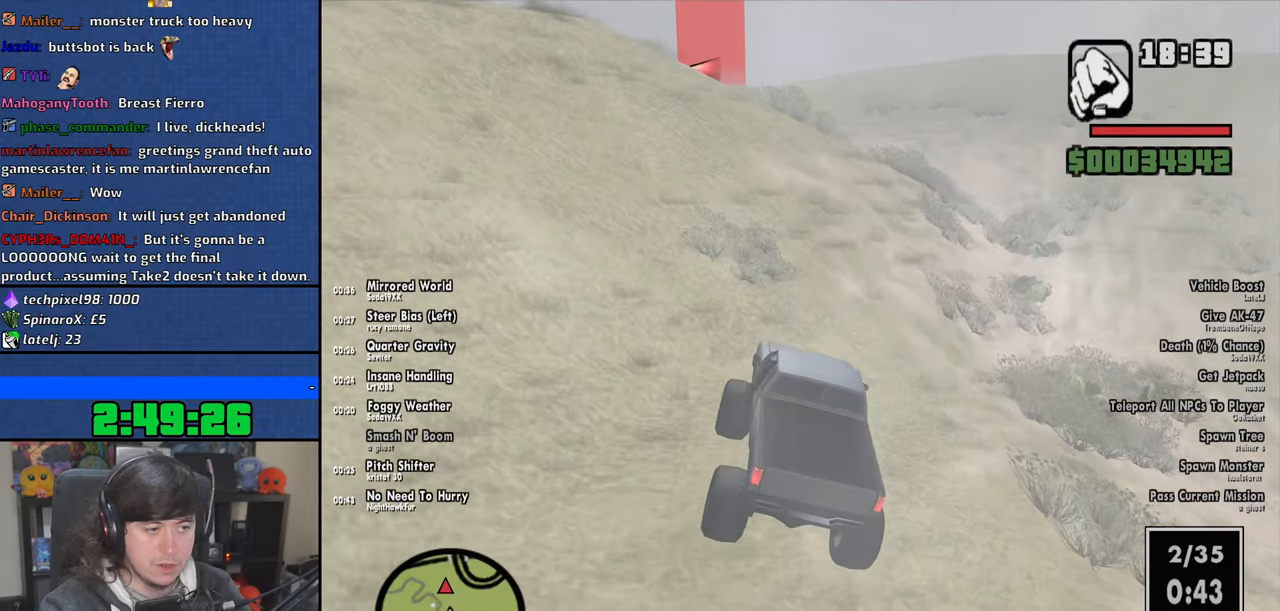
{"keys": ["w"], "mouse": [], "events": [[316, "a", "up"]]}
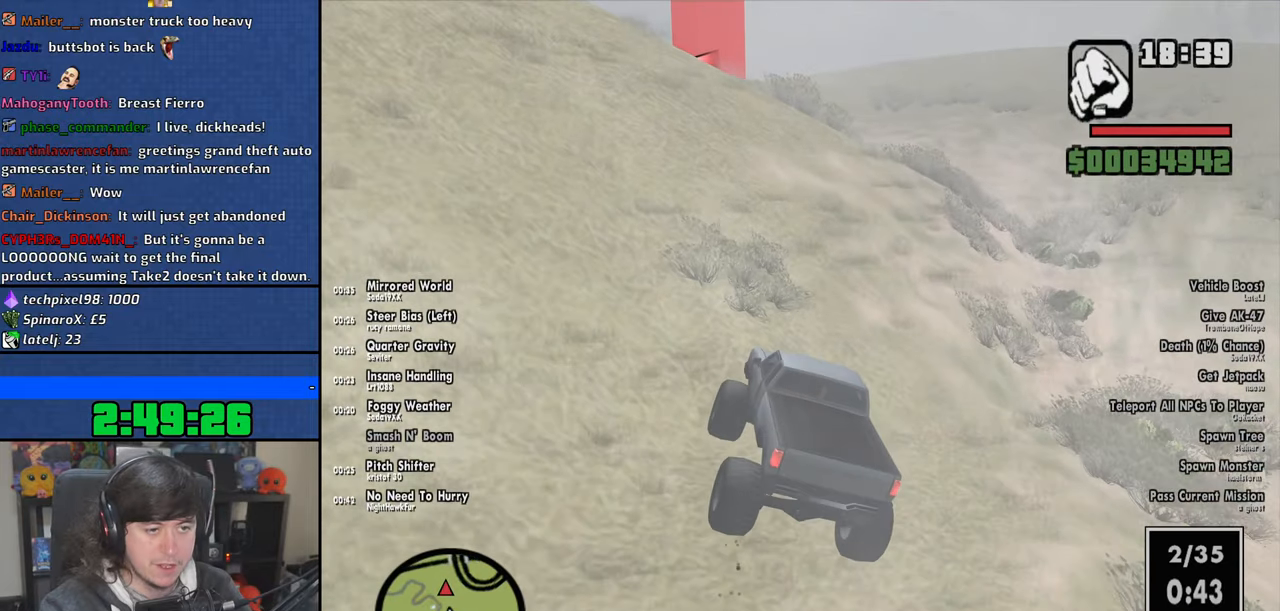
{"keys": ["a", "w"], "mouse": [], "events": [[300, "a", "down"]]}
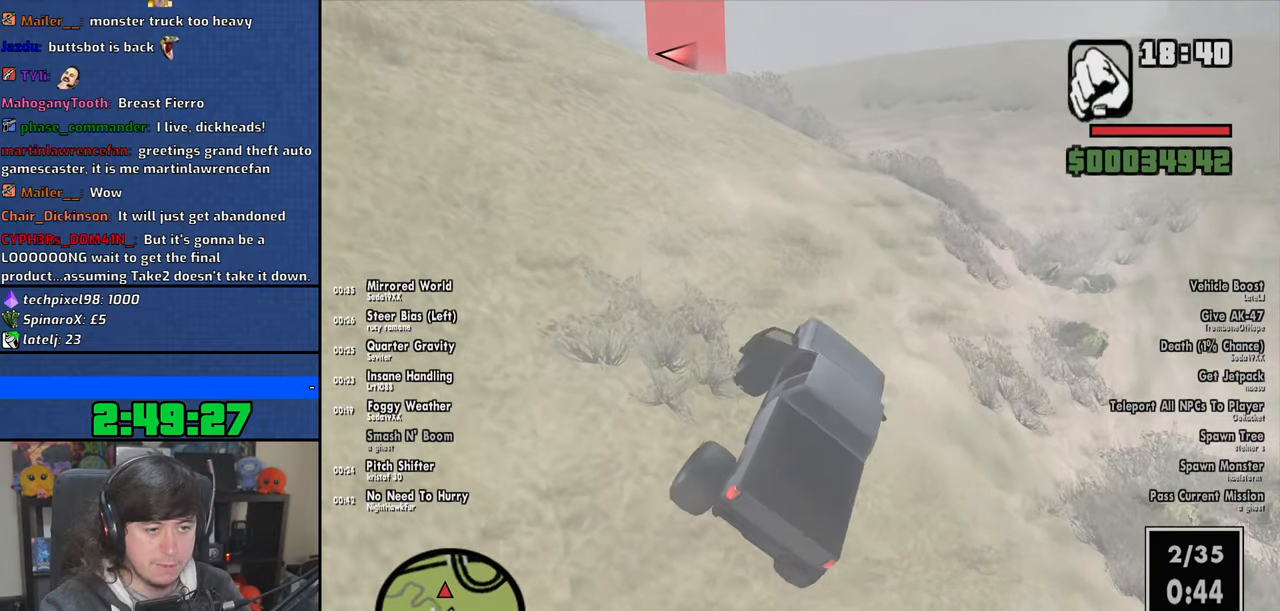
{"keys": ["a", "w"], "mouse": [], "events": []}
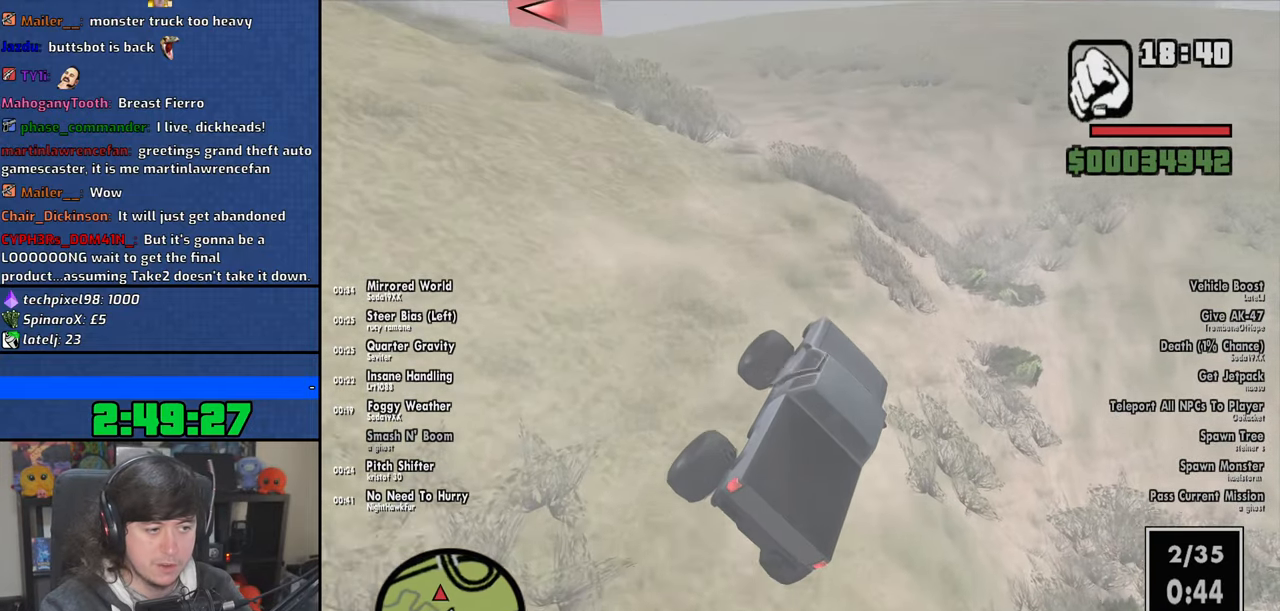
{"keys": ["a", "w"], "mouse": [], "events": []}
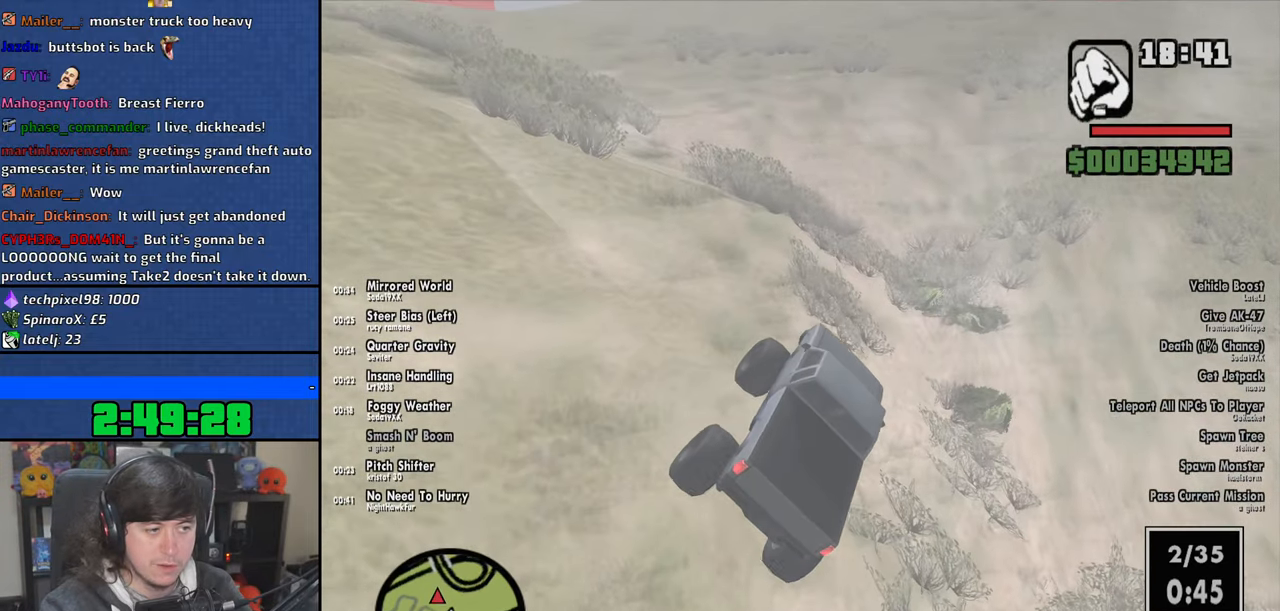
{"keys": ["a", "w"], "mouse": [], "events": []}
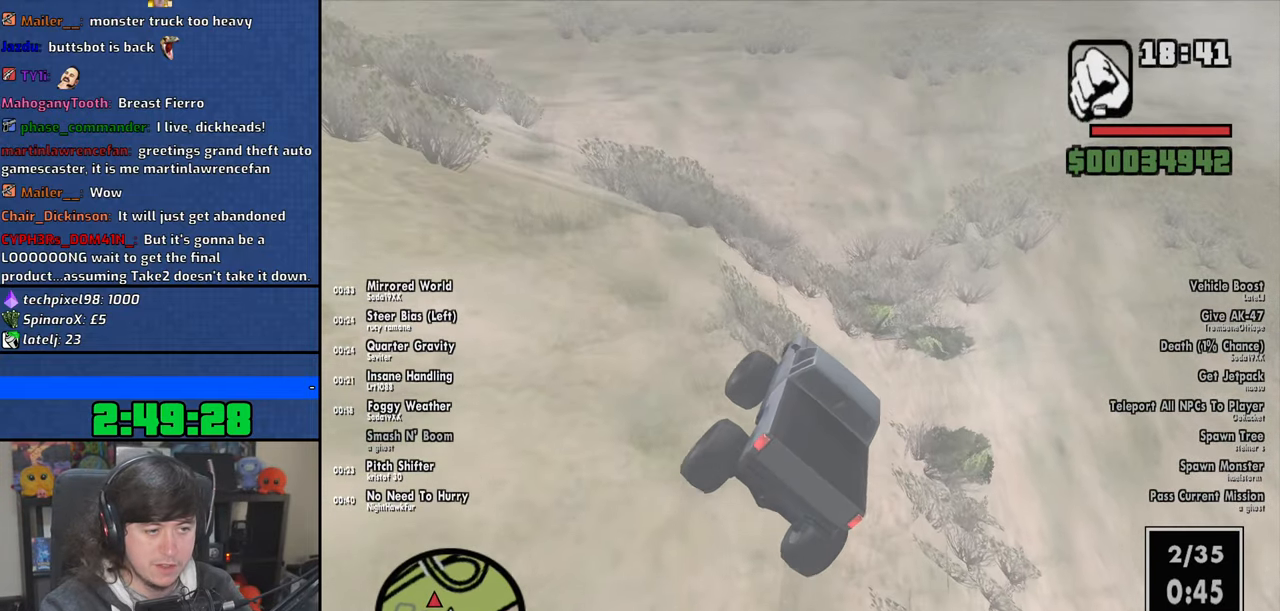
{"keys": ["a", "w"], "mouse": [], "events": []}
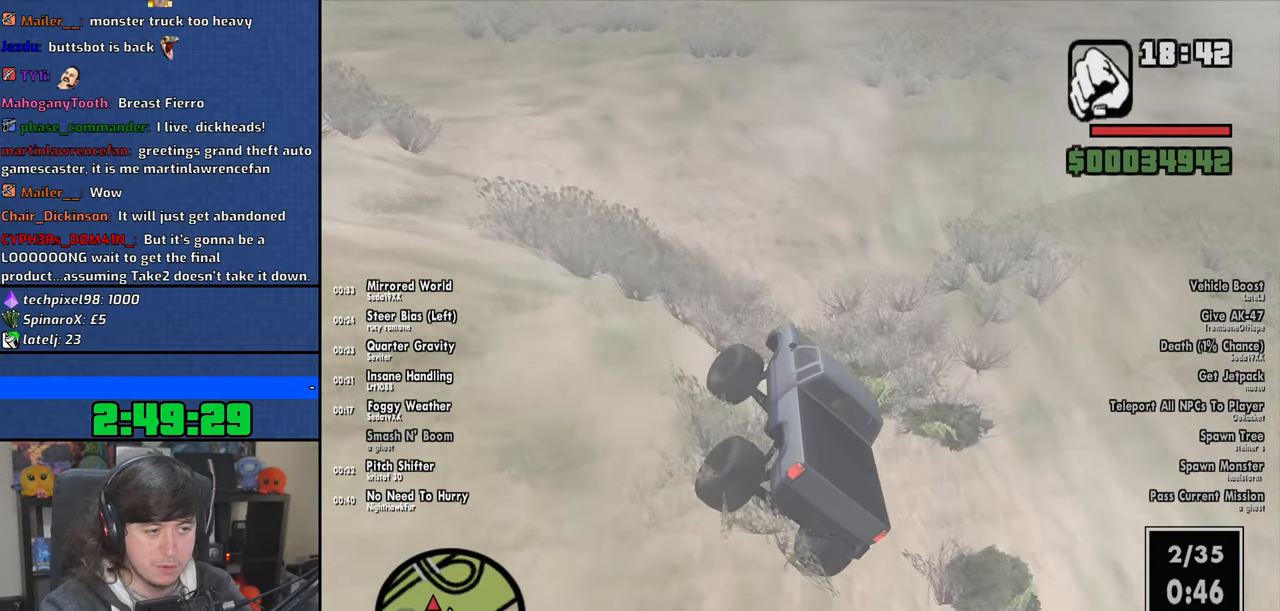
{"keys": ["a", "w"], "mouse": [], "events": []}
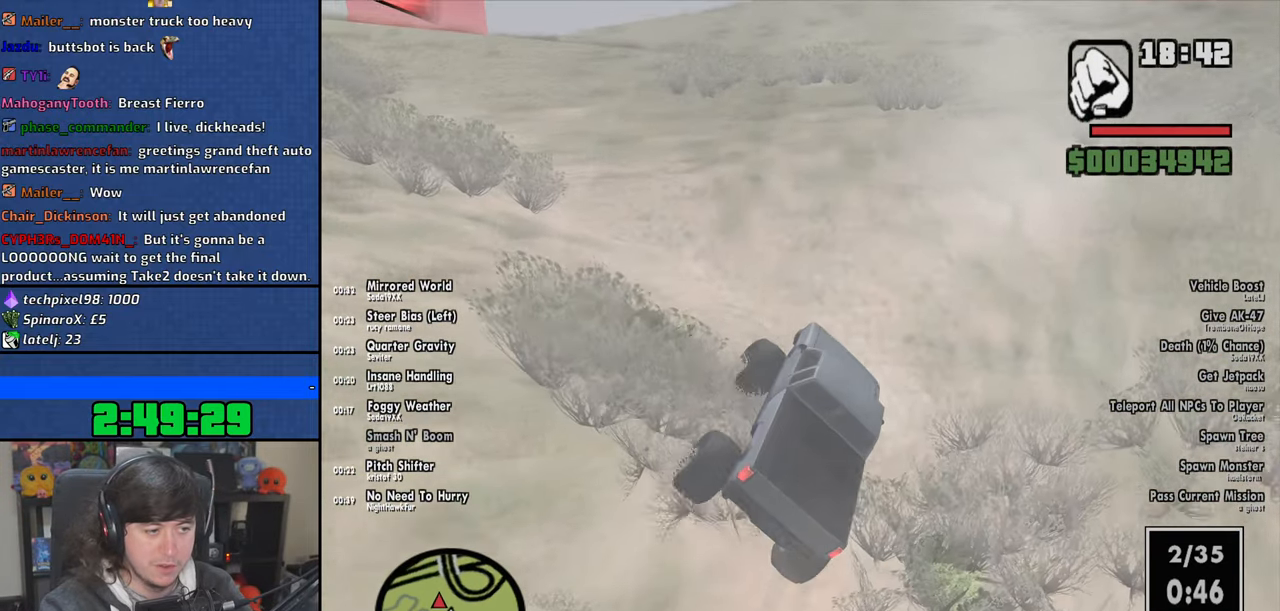
{"keys": ["a", "w"], "mouse": [], "events": []}
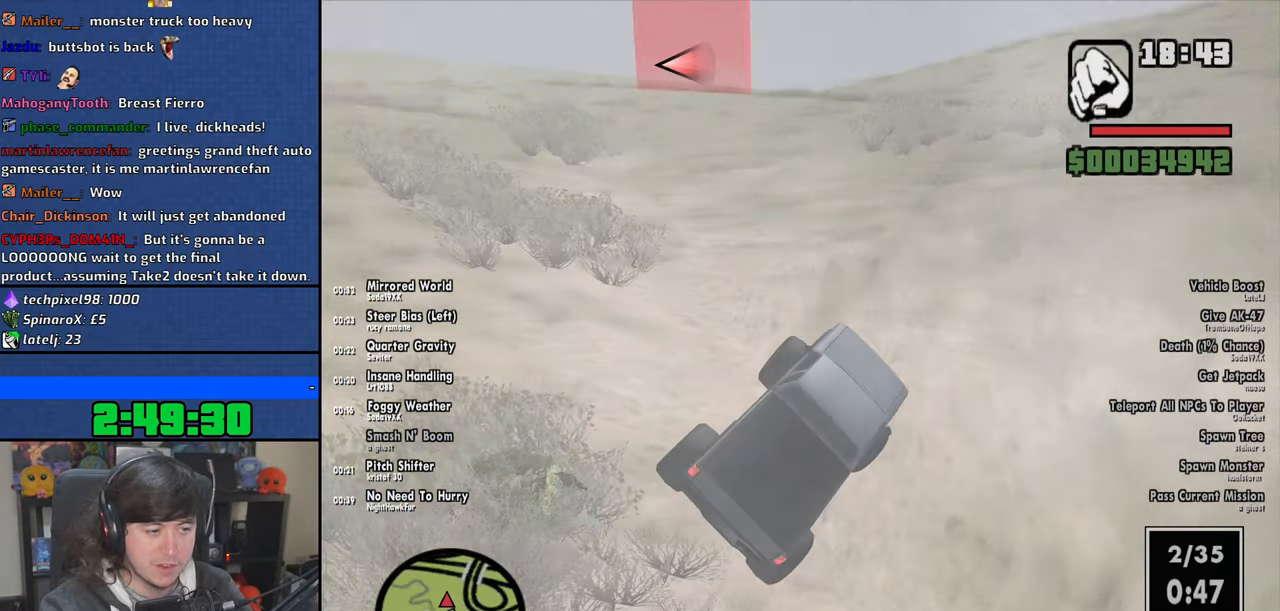
{"keys": ["w"], "mouse": [], "events": [[400, "a", "up"]]}
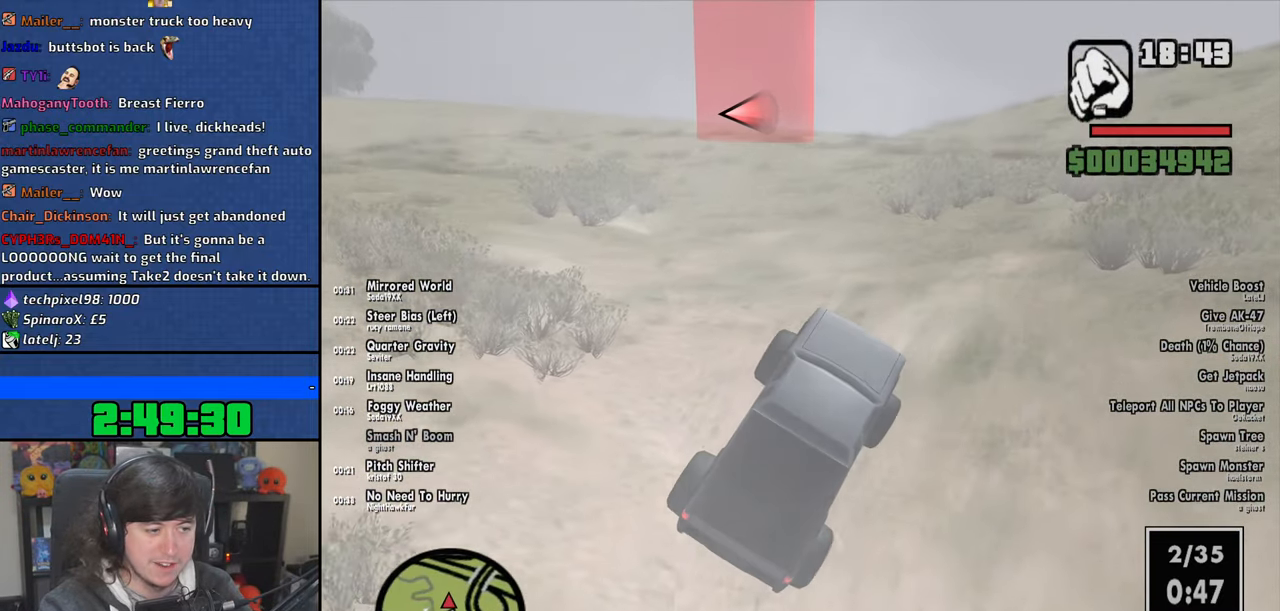
{"keys": ["w"], "mouse": [], "events": [[233, "a", "down"], [500, "a", "up"]]}
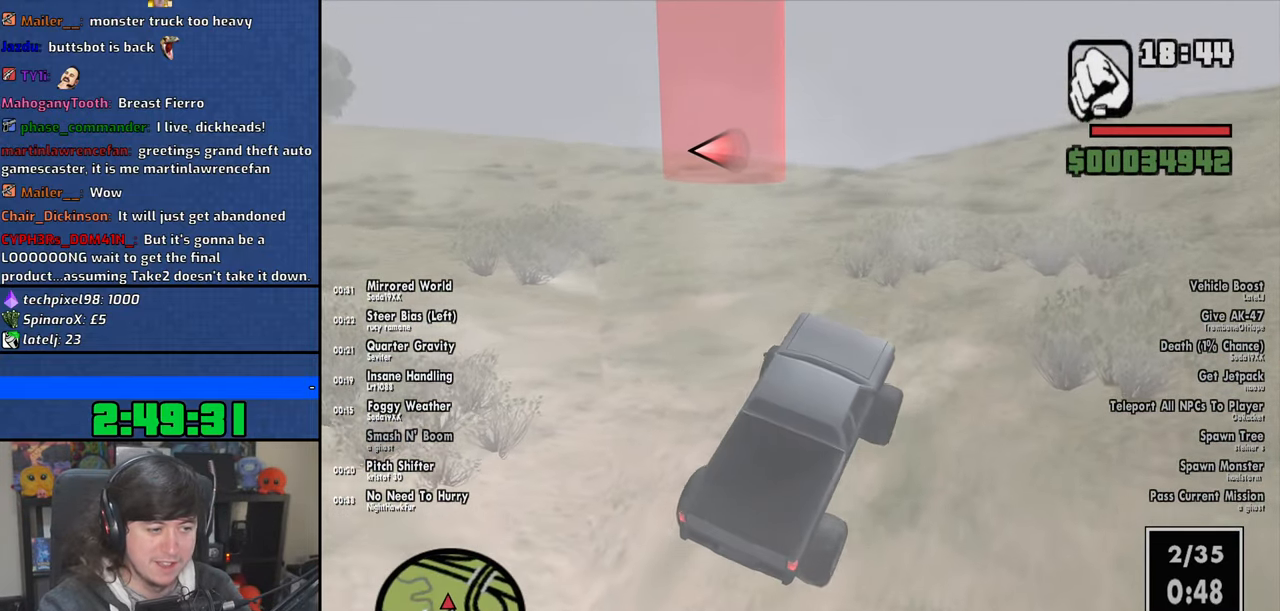
{"keys": ["a", "w"], "mouse": [], "events": [[116, "a", "down"], [316, "a", "up"], [416, "a", "down"]]}
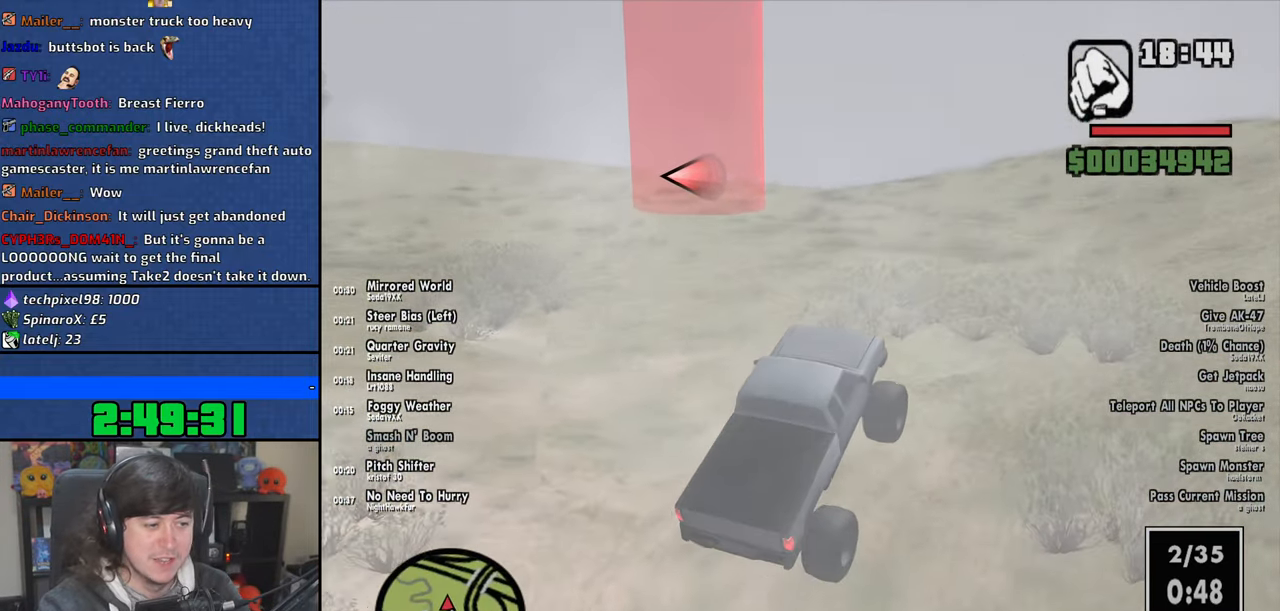
{"keys": ["a", "w"], "mouse": [], "events": [[166, "a", "up"], [266, "a", "down"]]}
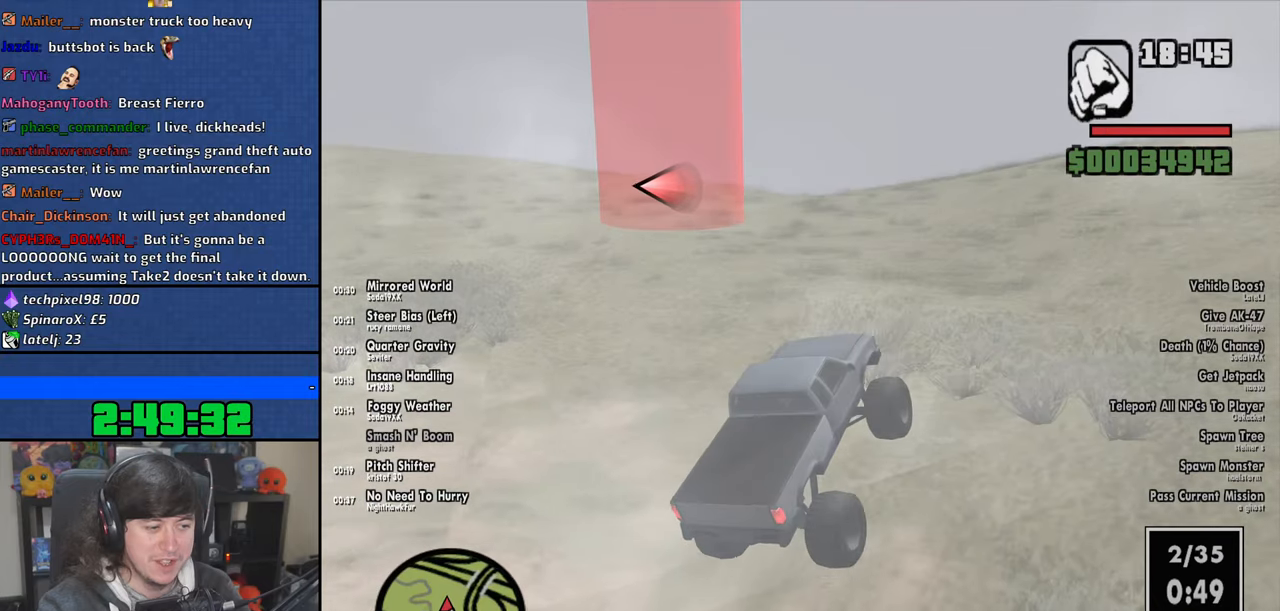
{"keys": ["a", "w"], "mouse": [], "events": []}
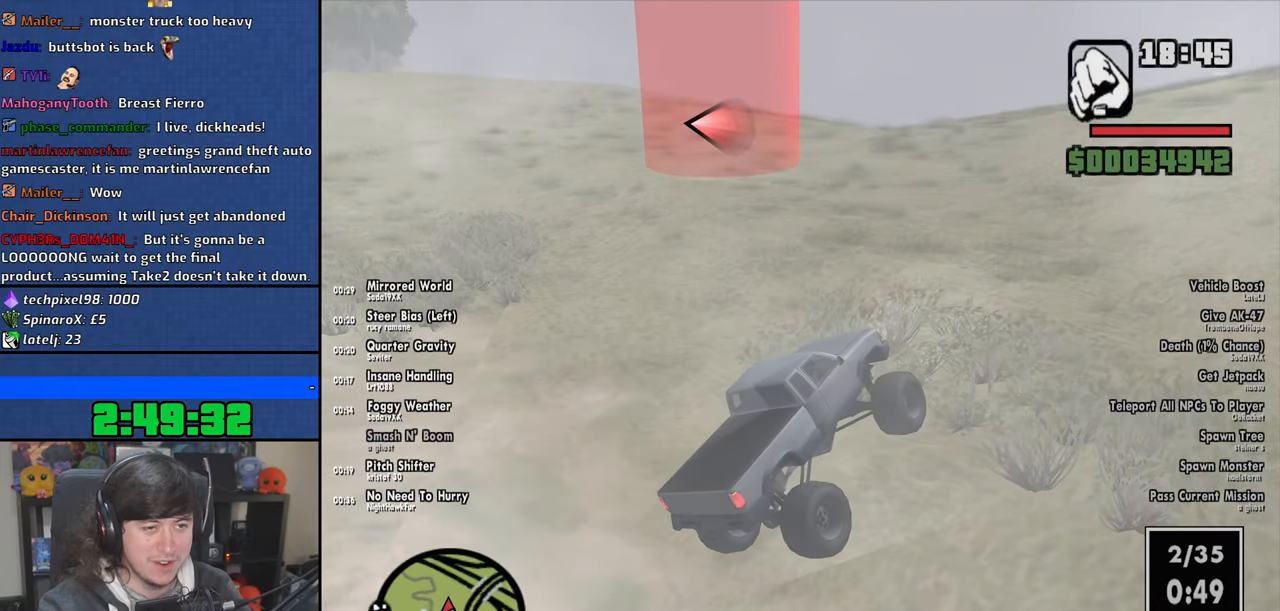
{"keys": ["a", "w"], "mouse": [], "events": []}
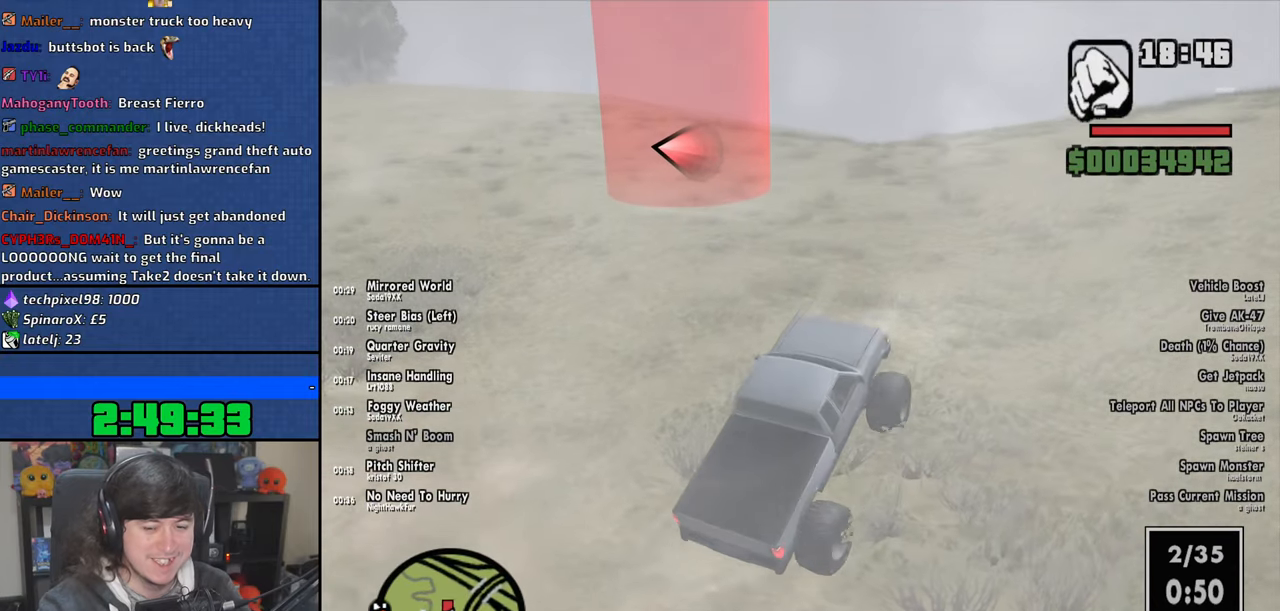
{"keys": ["a", "w"], "mouse": [], "events": [[50, "a", "up"], [150, "a", "down"]]}
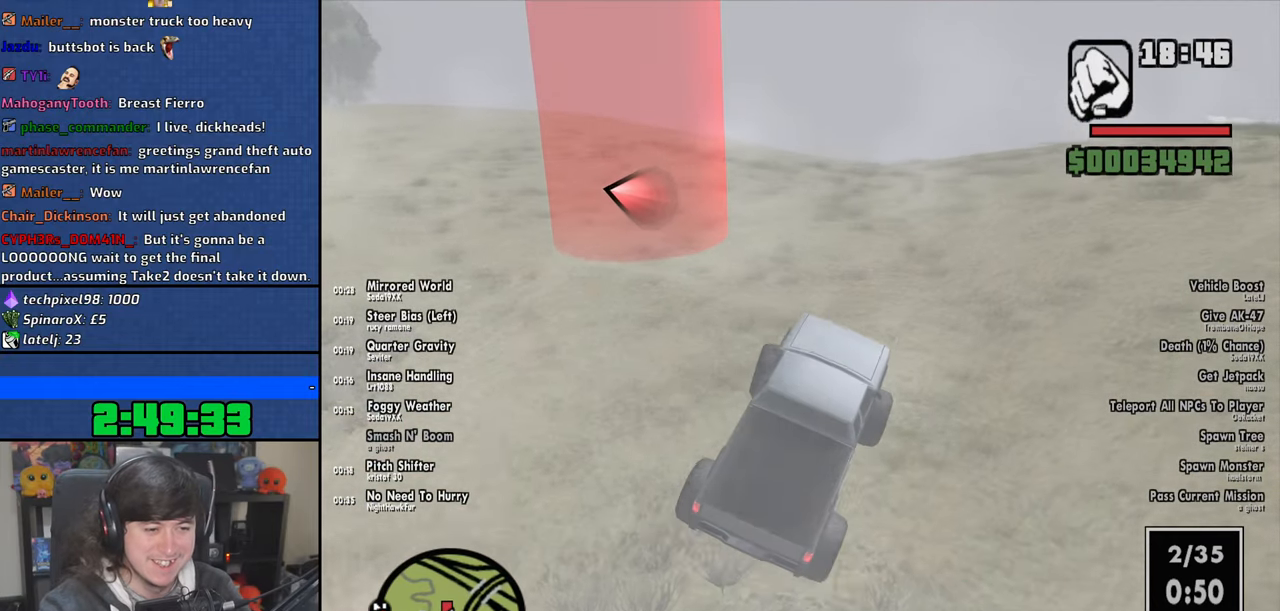
{"keys": ["a"], "mouse": [], "events": [[16, "w", "up"]]}
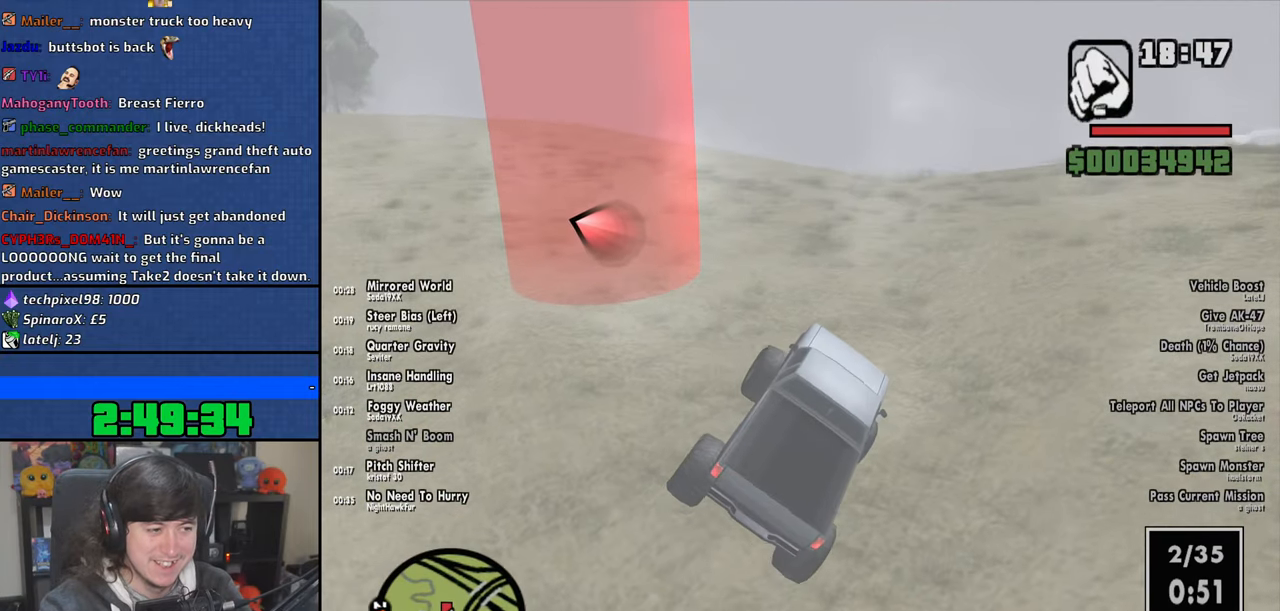
{"keys": ["w"], "mouse": [], "events": [[166, "a", "up"], [216, "d", "down"], [400, "w", "down"], [500, "d", "up"]]}
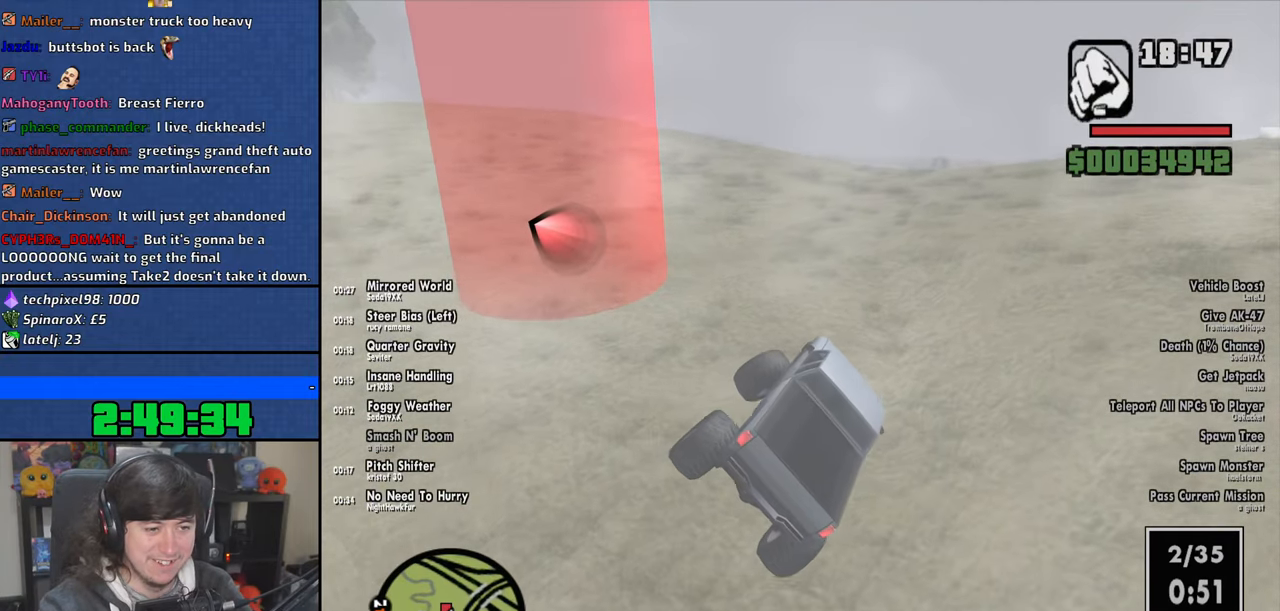
{"keys": [], "mouse": [], "events": [[50, "a", "down"], [66, "w", "up"], [350, "a", "up"]]}
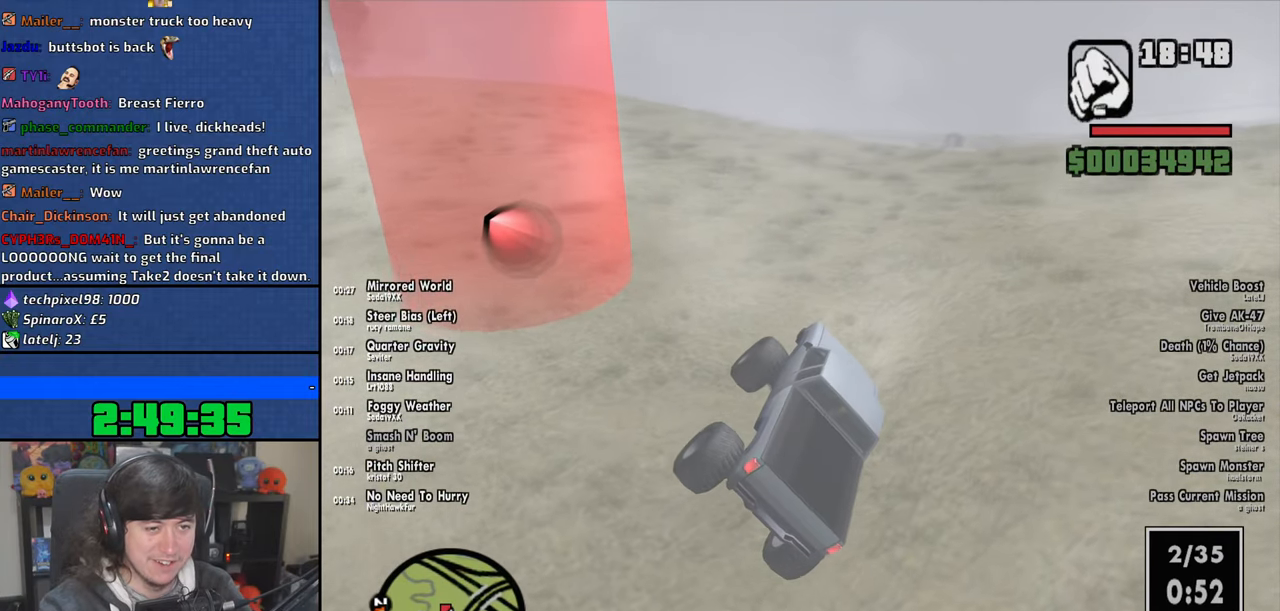
{"keys": ["a"], "mouse": [], "events": [[383, "a", "down"]]}
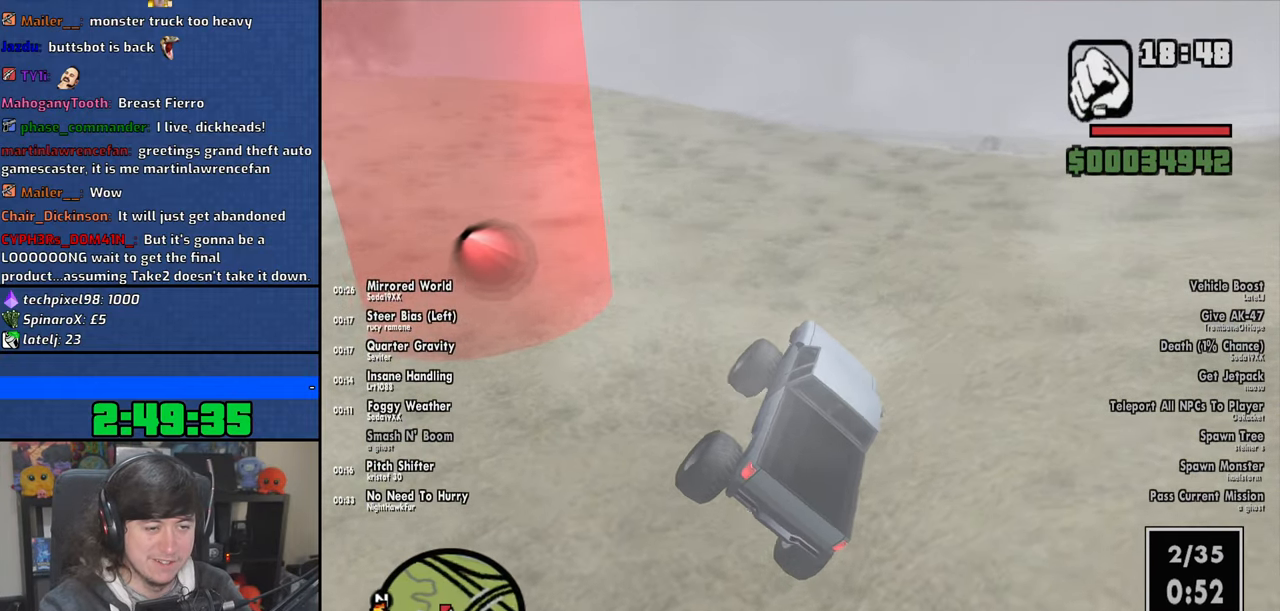
{"keys": ["a"], "mouse": [], "events": []}
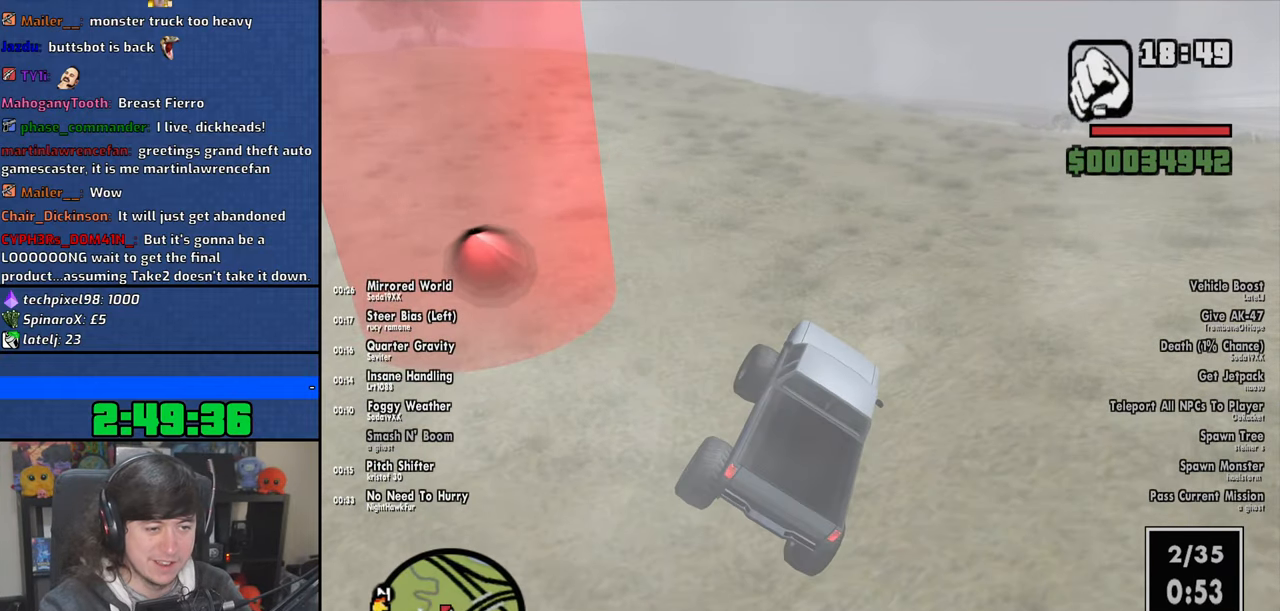
{"keys": ["a", "w"], "mouse": [], "events": [[316, "w", "down"]]}
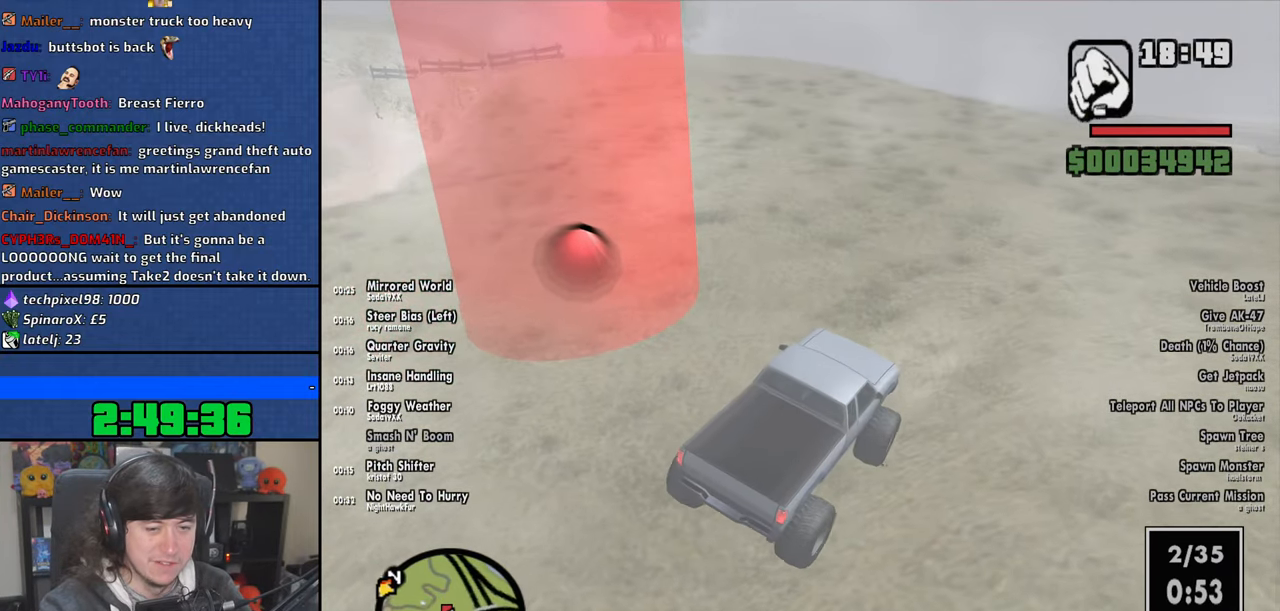
{"keys": ["a", "w"], "mouse": [], "events": [[183, "w", "up"], [283, "w", "down"]]}
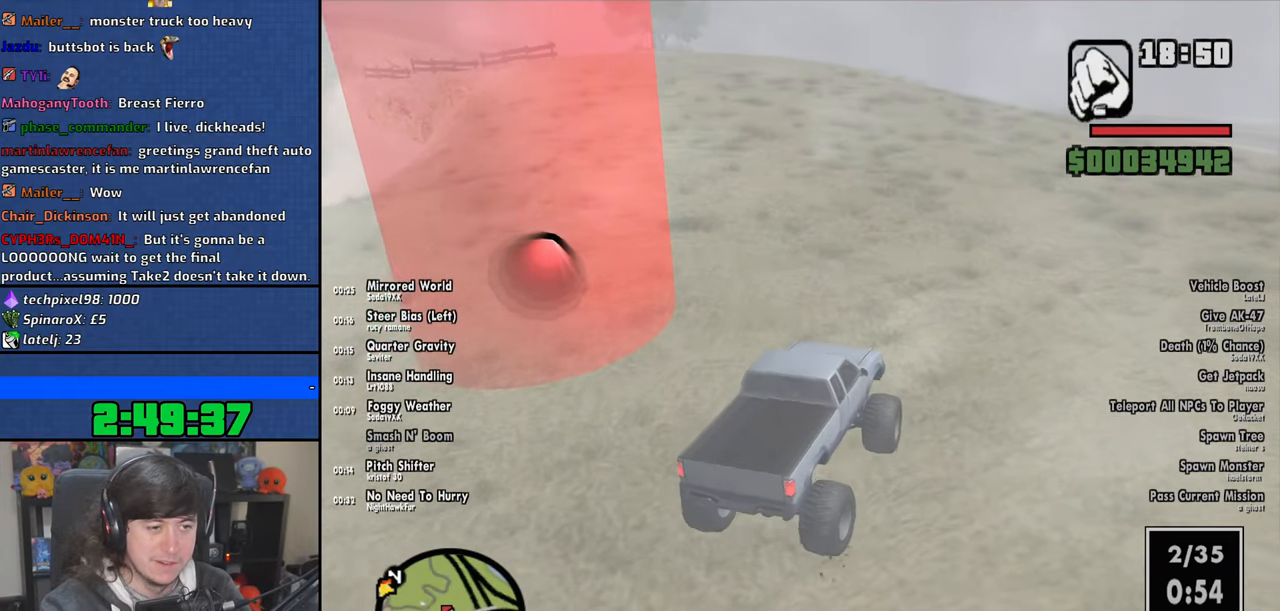
{"keys": ["a"], "mouse": [], "events": [[66, "w", "up"], [200, "w", "down"], [266, "w", "up"], [400, "w", "down"], [466, "w", "up"]]}
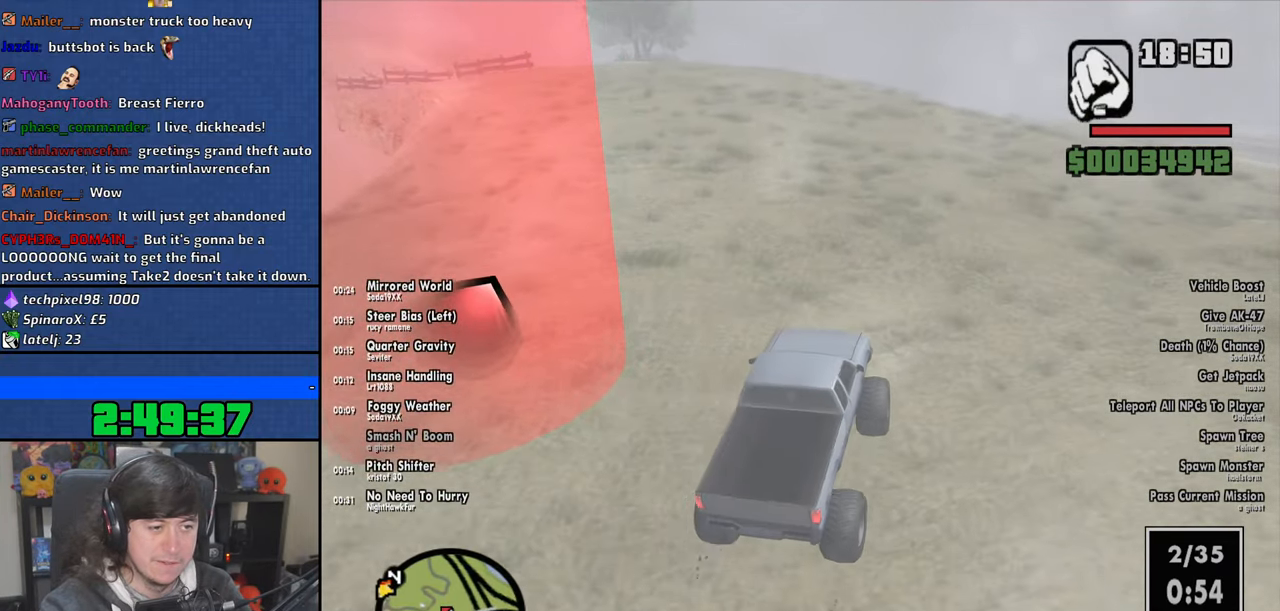
{"keys": ["a"], "mouse": [], "events": []}